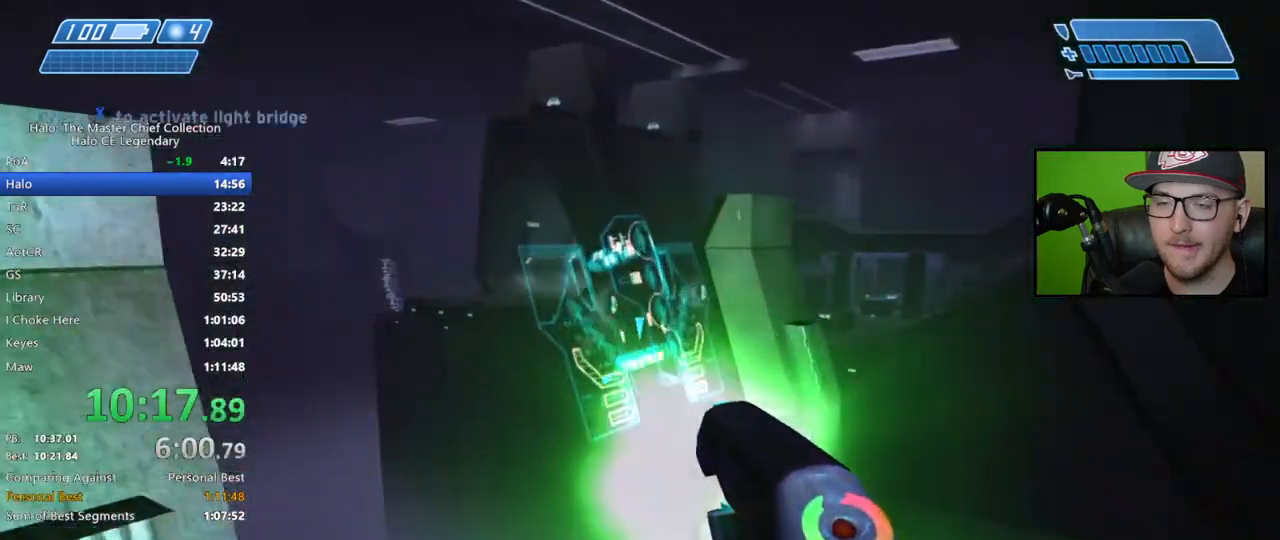
Gameplay with a controller (Xbox layout); each line is a JSON object with the inputs held at the frame after it. "events" lists button and stick changes between this image and that frame as [ms after this image, input, new state], when the widget could be followed in between.
{"buttons": ["R2"], "left_stick": "up-left", "right_stick": "left", "events": [[33, "X", "down"], [83, "left_stick", "center"], [100, "X", "up"], [150, "left_stick", "down-left"], [233, "right_stick", "left"], [483, "left_stick", "up-left"]]}
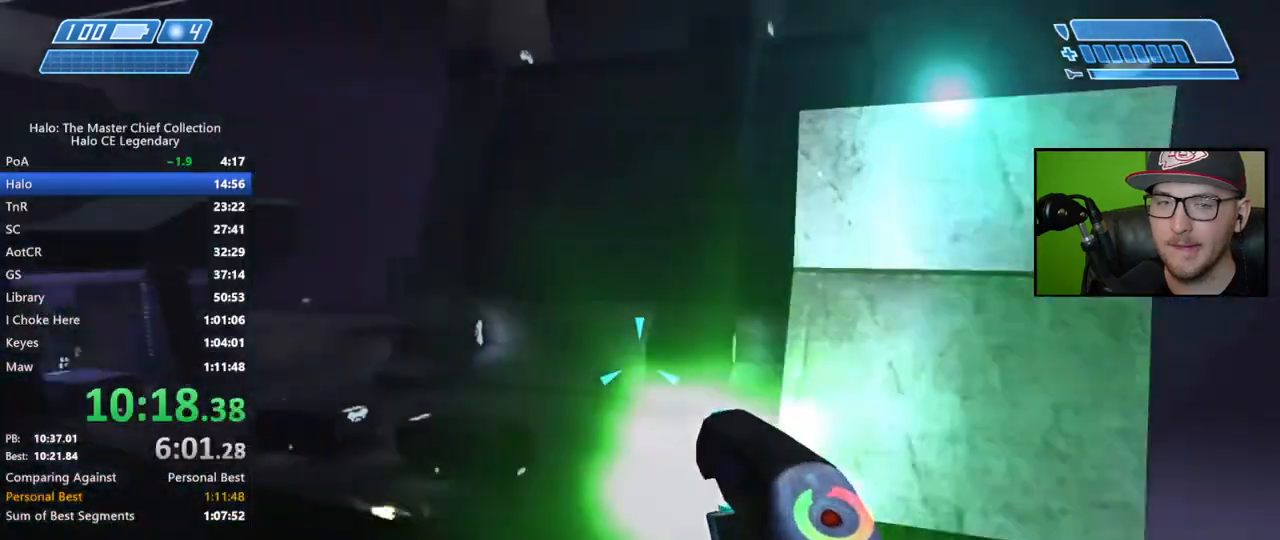
{"buttons": ["R2"], "left_stick": "up-left", "right_stick": "left", "events": [[100, "right_stick", "up-left"], [300, "right_stick", "center"], [467, "right_stick", "left"]]}
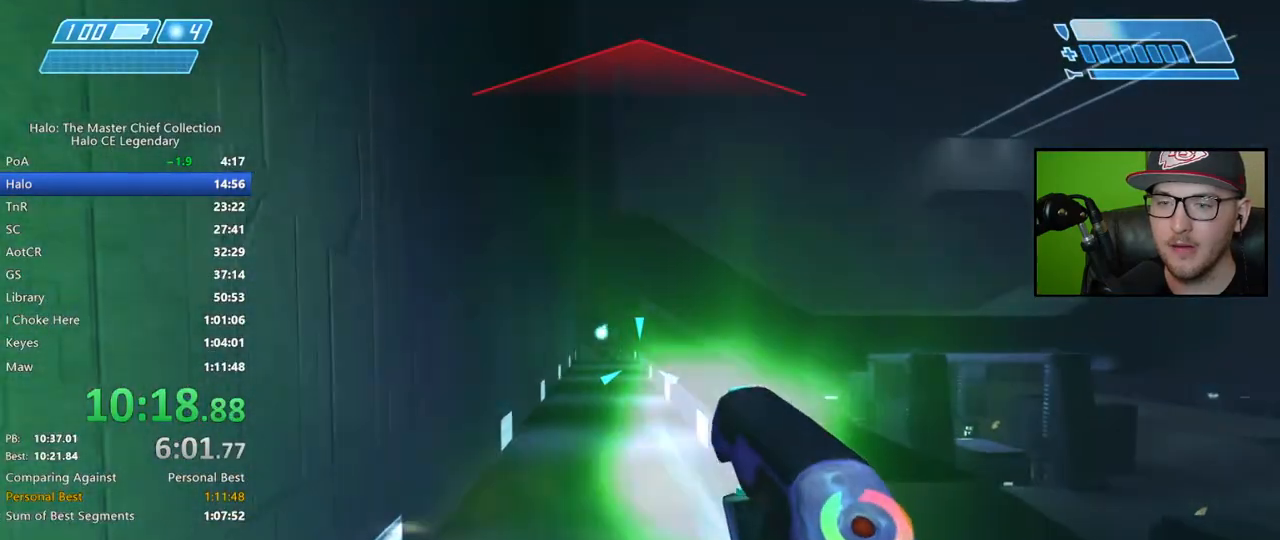
{"buttons": [], "left_stick": "up-right", "right_stick": "center", "events": [[100, "left_stick", "up-right"], [133, "right_stick", "center"], [167, "R2", "up"], [267, "A", "down"], [317, "A", "up"], [417, "Y", "down"], [483, "Y", "up"]]}
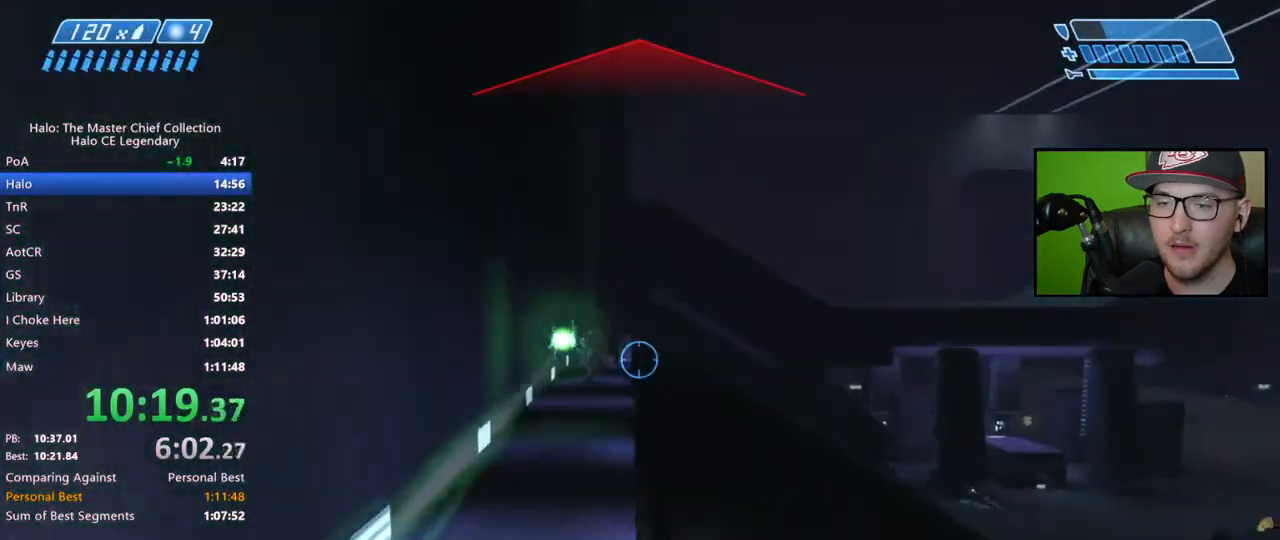
{"buttons": [], "left_stick": "up", "right_stick": "down-right", "events": [[250, "right_stick", "down-right"], [450, "left_stick", "up"]]}
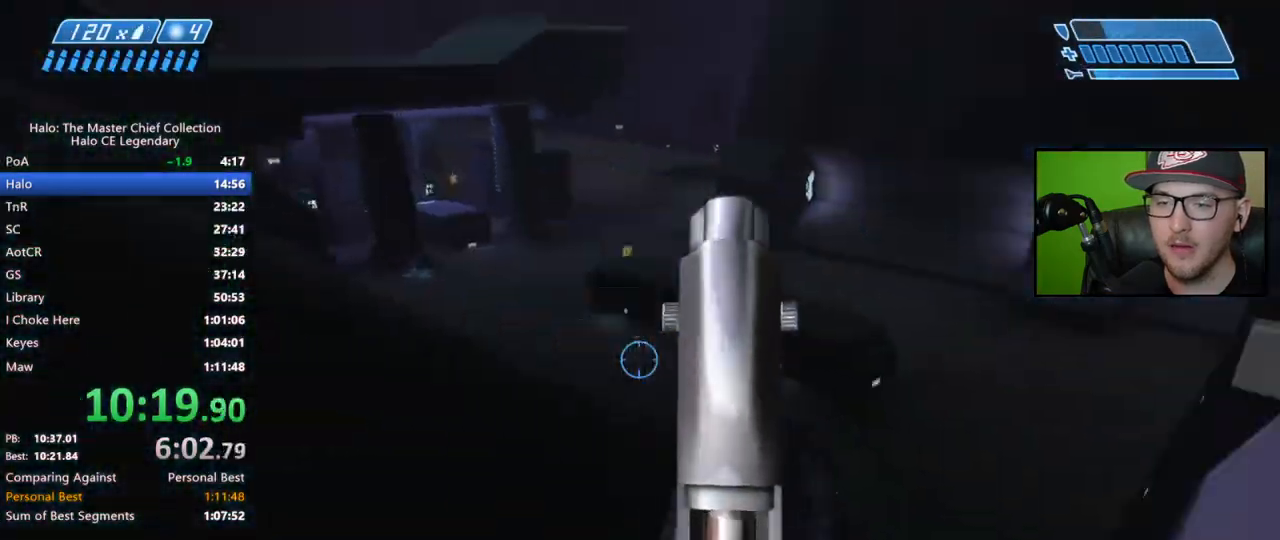
{"buttons": [], "left_stick": "up", "right_stick": "down-right", "events": [[67, "right_stick", "right"], [217, "right_stick", "down-right"]]}
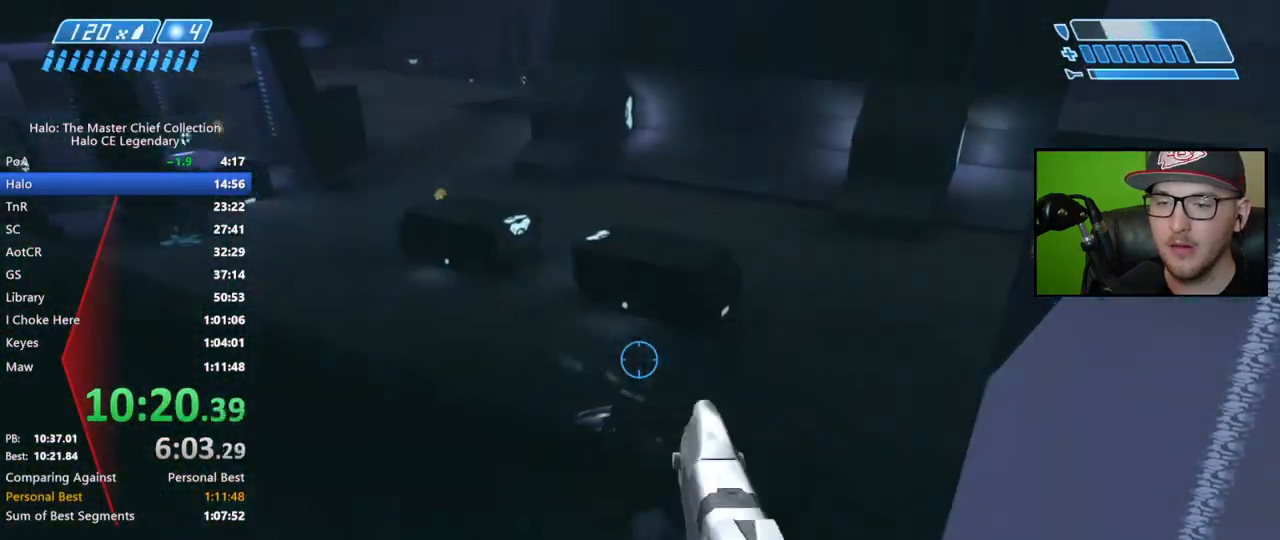
{"buttons": [], "left_stick": "up", "right_stick": "down-right", "events": []}
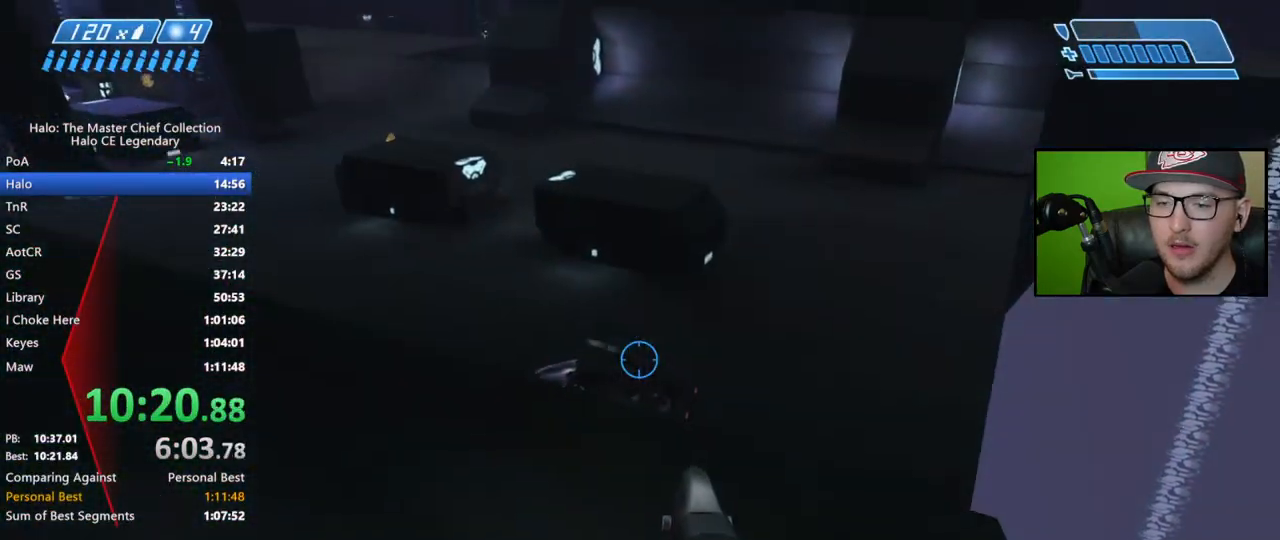
{"buttons": [], "left_stick": "up", "right_stick": "center", "events": [[167, "right_stick", "down"], [183, "R2", "down"], [333, "R2", "up"], [383, "right_stick", "center"]]}
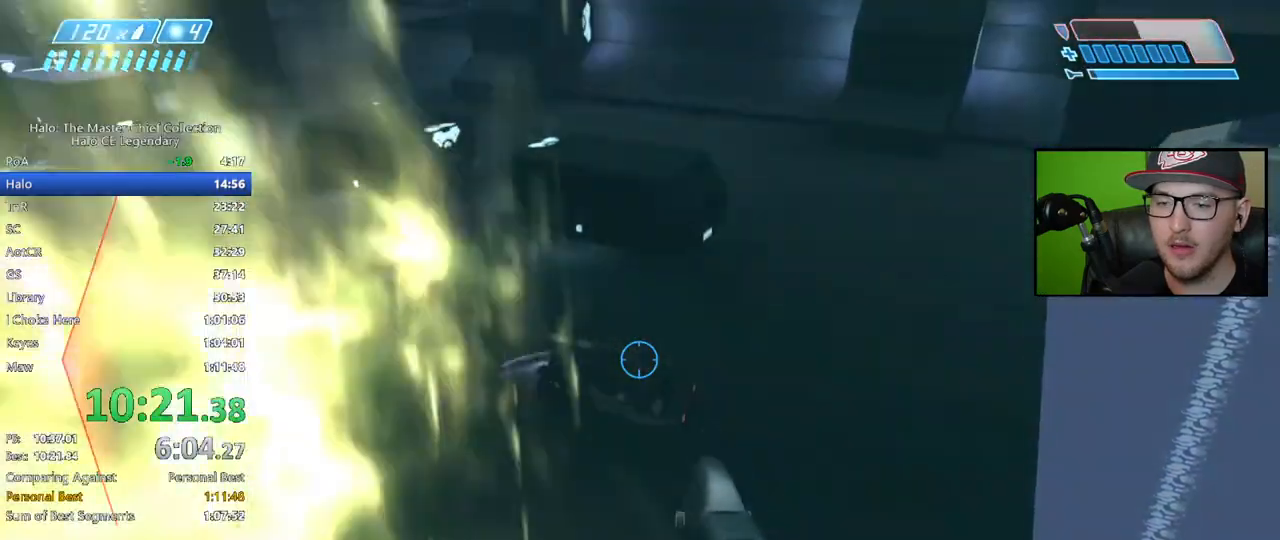
{"buttons": ["R2"], "left_stick": "up", "right_stick": "down", "events": [[33, "R2", "down"], [233, "right_stick", "down"]]}
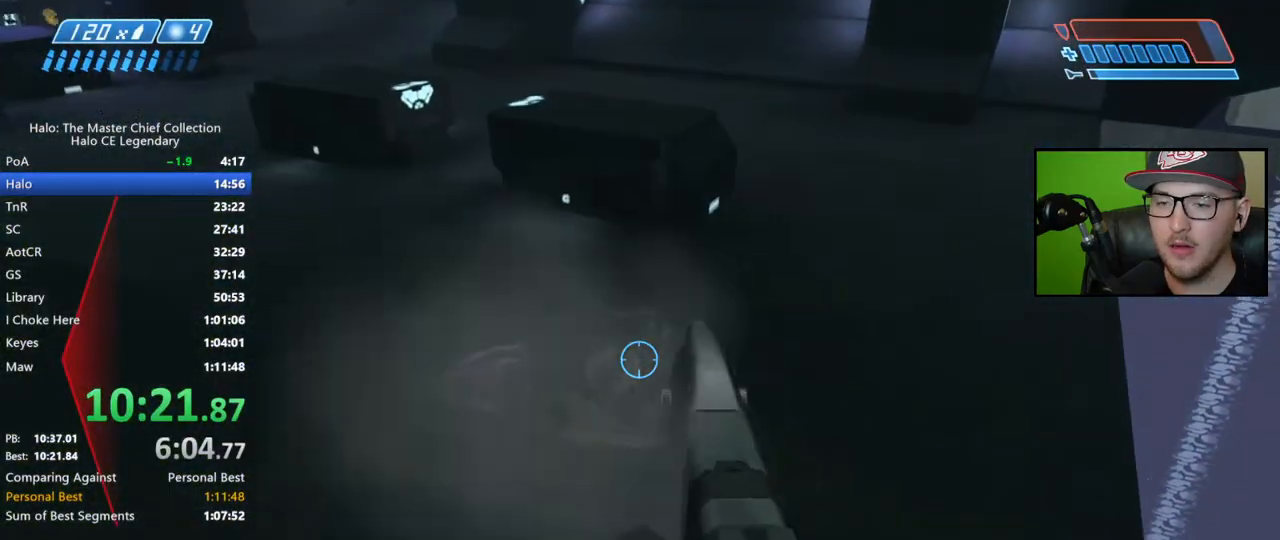
{"buttons": [], "left_stick": "up-left", "right_stick": "center", "events": [[267, "R2", "up"], [300, "right_stick", "center"], [317, "left_stick", "up-left"], [417, "X", "down"], [467, "X", "up"]]}
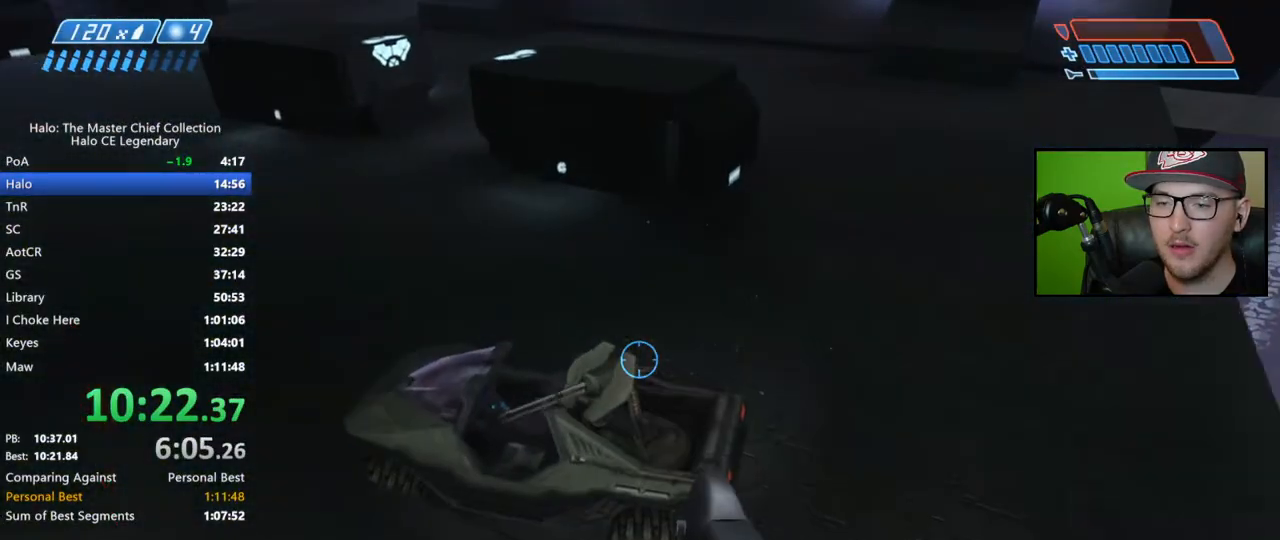
{"buttons": ["L1"], "left_stick": "up-left", "right_stick": "down-left", "events": [[50, "X", "down"], [100, "X", "up"], [167, "Y", "down"], [233, "Y", "up"], [367, "right_stick", "down"], [417, "right_stick", "down-left"], [483, "L1", "down"]]}
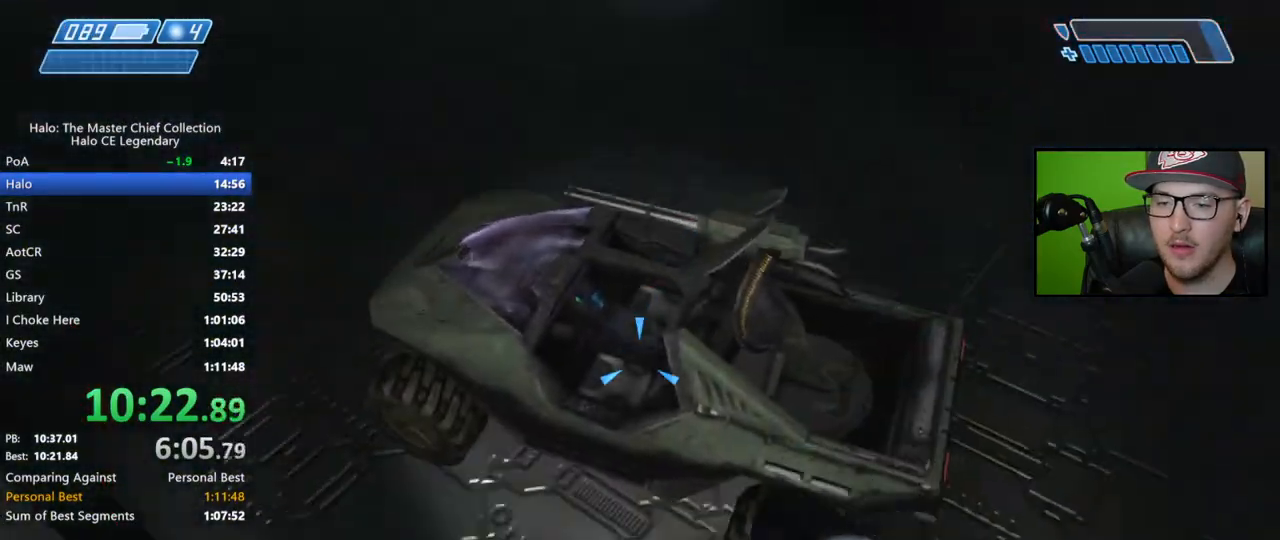
{"buttons": [], "left_stick": "up", "right_stick": "center", "events": [[50, "right_stick", "center"], [133, "L1", "up"], [133, "X", "down"], [333, "left_stick", "center"], [483, "X", "up"], [483, "left_stick", "up"]]}
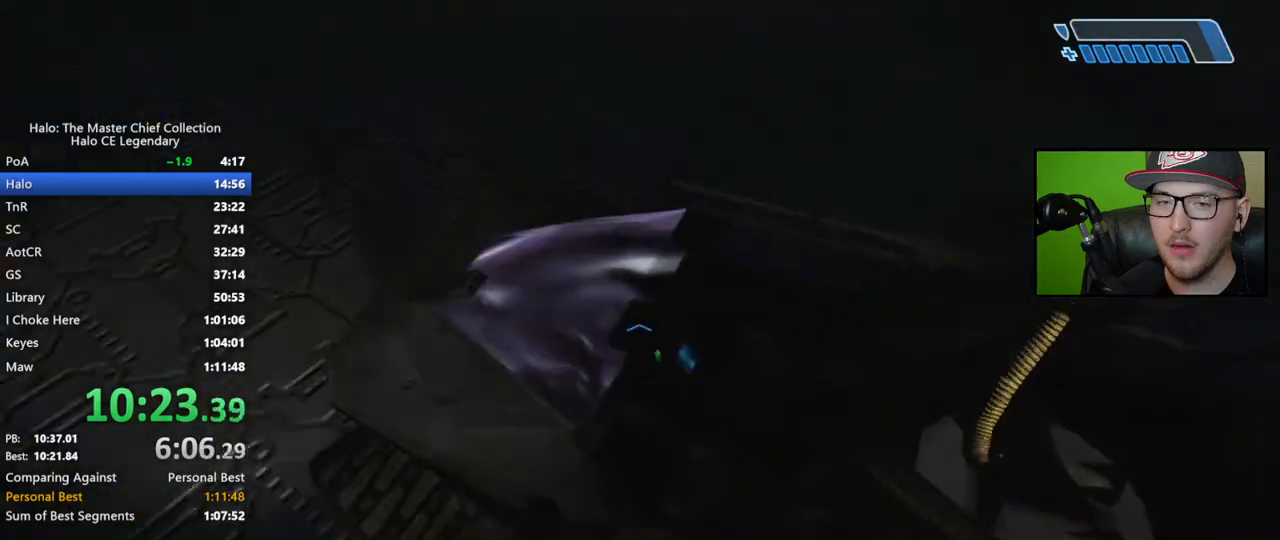
{"buttons": [], "left_stick": "up", "right_stick": "up-left", "events": [[83, "right_stick", "up-left"]]}
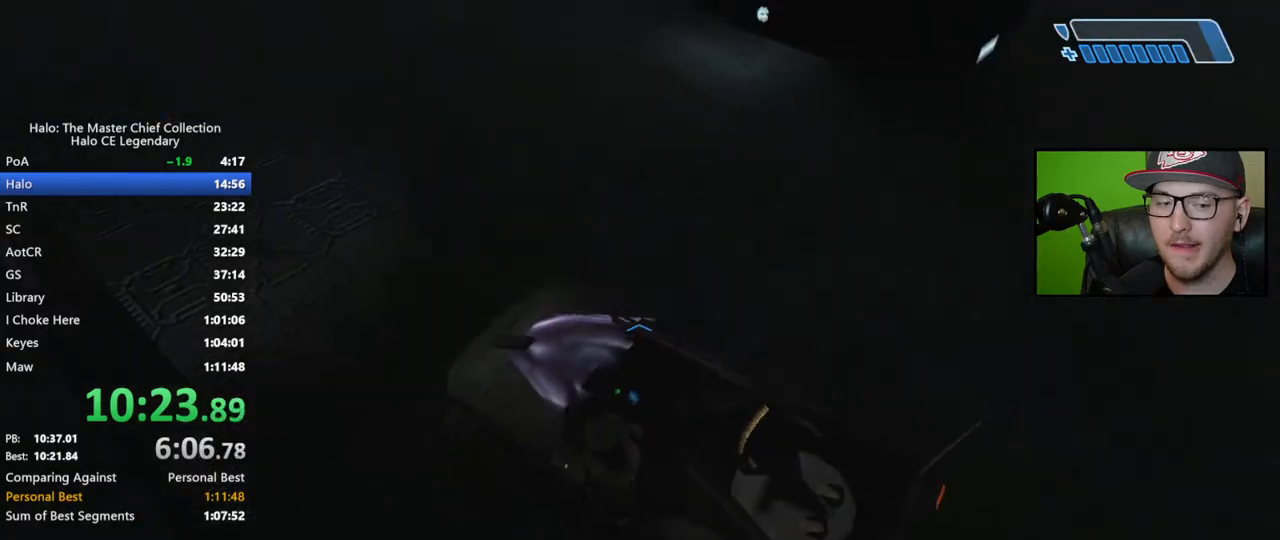
{"buttons": [], "left_stick": "up", "right_stick": "up", "events": [[500, "right_stick", "up"]]}
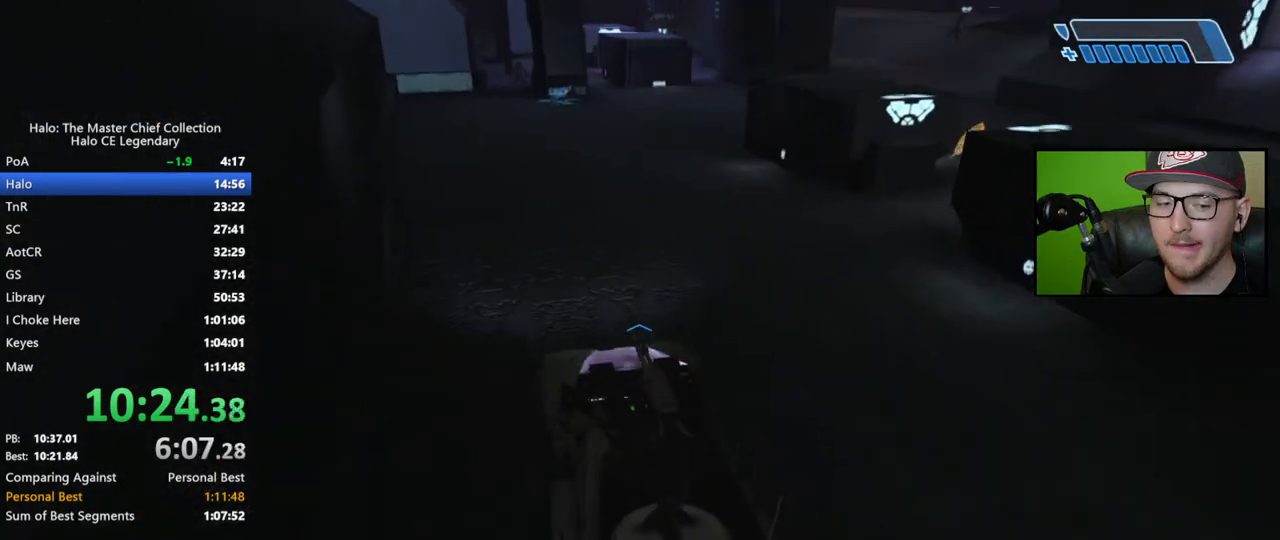
{"buttons": [], "left_stick": "up", "right_stick": "up-right", "events": [[283, "right_stick", "center"], [450, "right_stick", "up-right"]]}
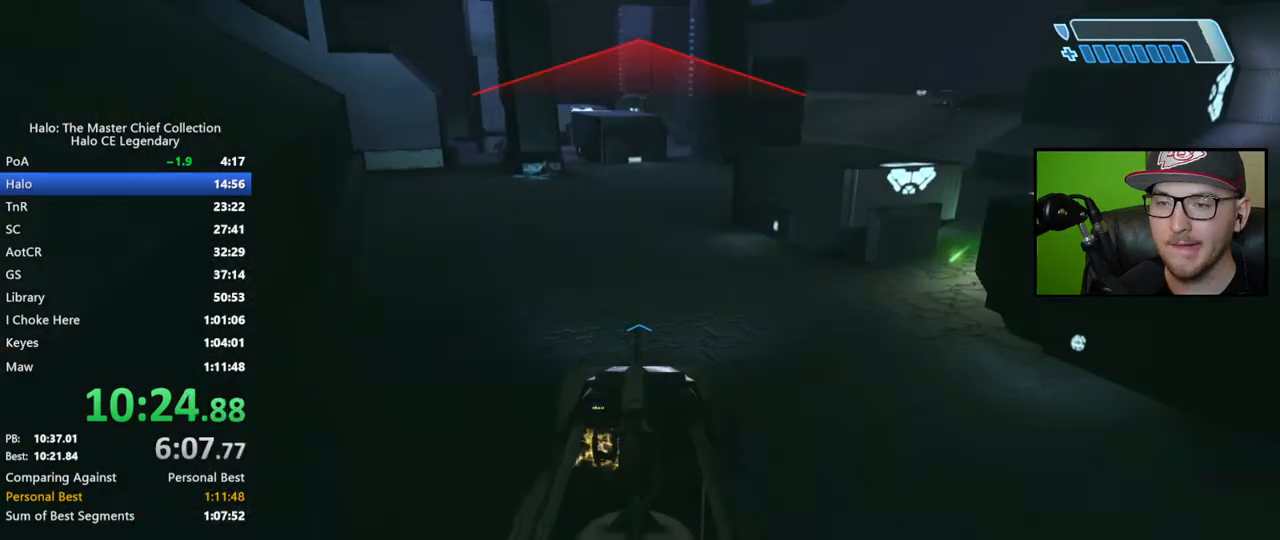
{"buttons": [], "left_stick": "up", "right_stick": "center", "events": [[100, "right_stick", "center"]]}
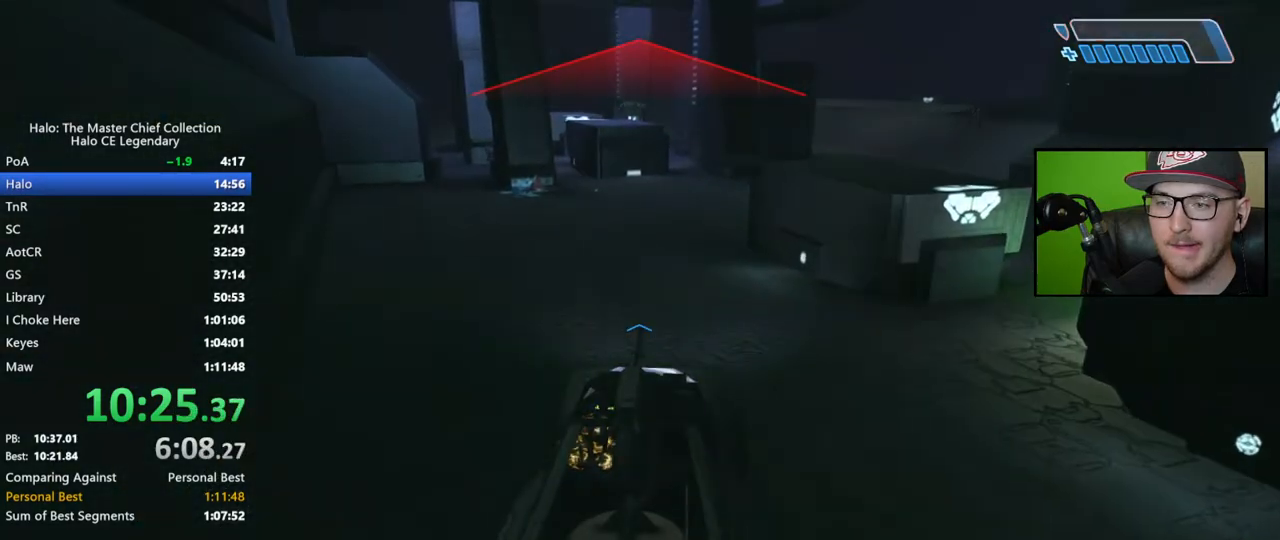
{"buttons": [], "left_stick": "up", "right_stick": "center", "events": [[50, "right_stick", "right"], [250, "right_stick", "up-right"], [450, "right_stick", "center"]]}
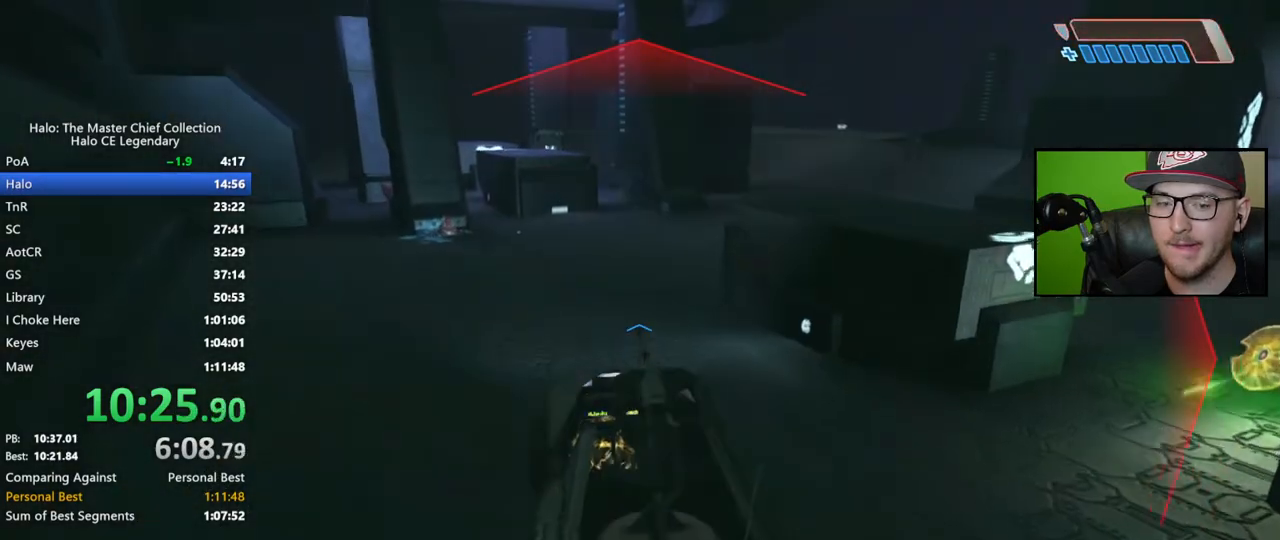
{"buttons": [], "left_stick": "up", "right_stick": "right", "events": [[67, "right_stick", "right"]]}
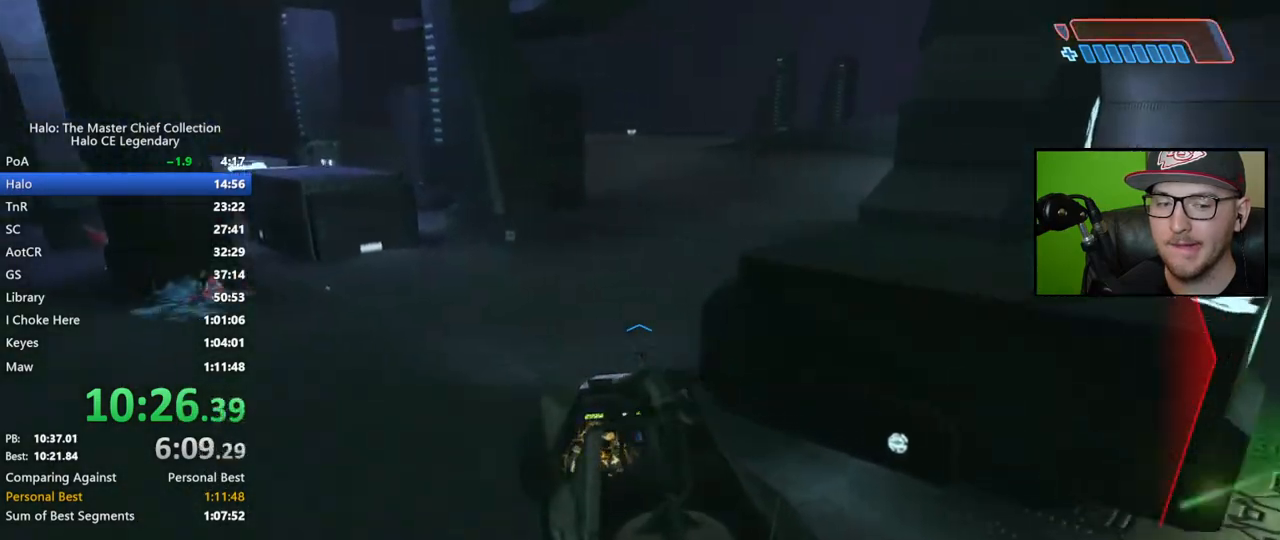
{"buttons": [], "left_stick": "up", "right_stick": "center", "events": [[150, "right_stick", "center"], [217, "right_stick", "right"], [350, "right_stick", "center"]]}
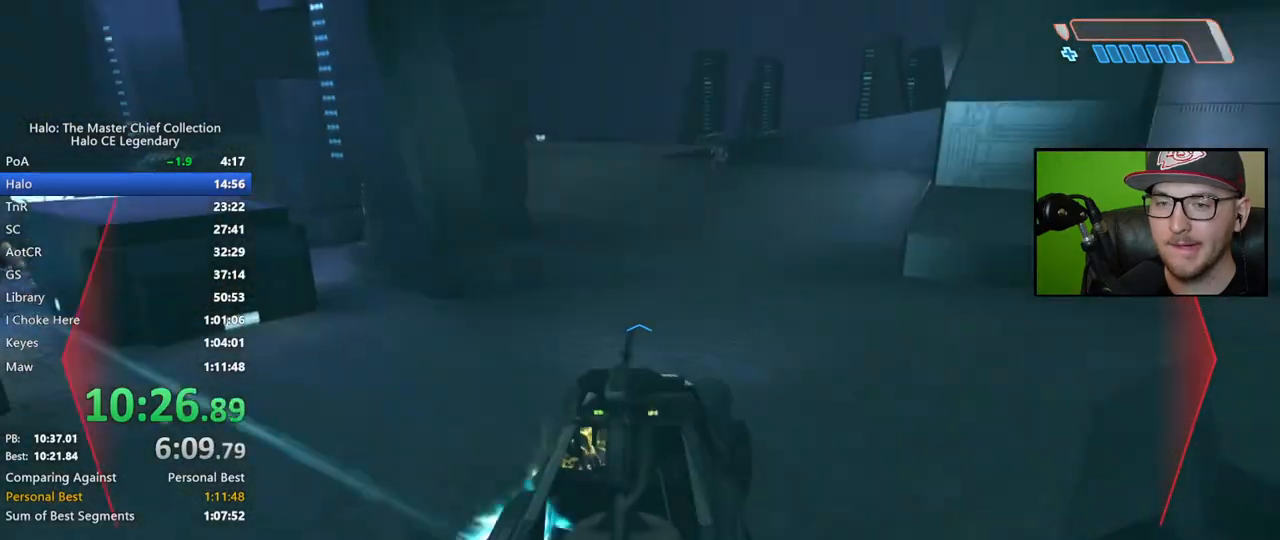
{"buttons": [], "left_stick": "up", "right_stick": "up-left", "events": [[167, "right_stick", "left"], [283, "right_stick", "center"], [467, "right_stick", "up-left"]]}
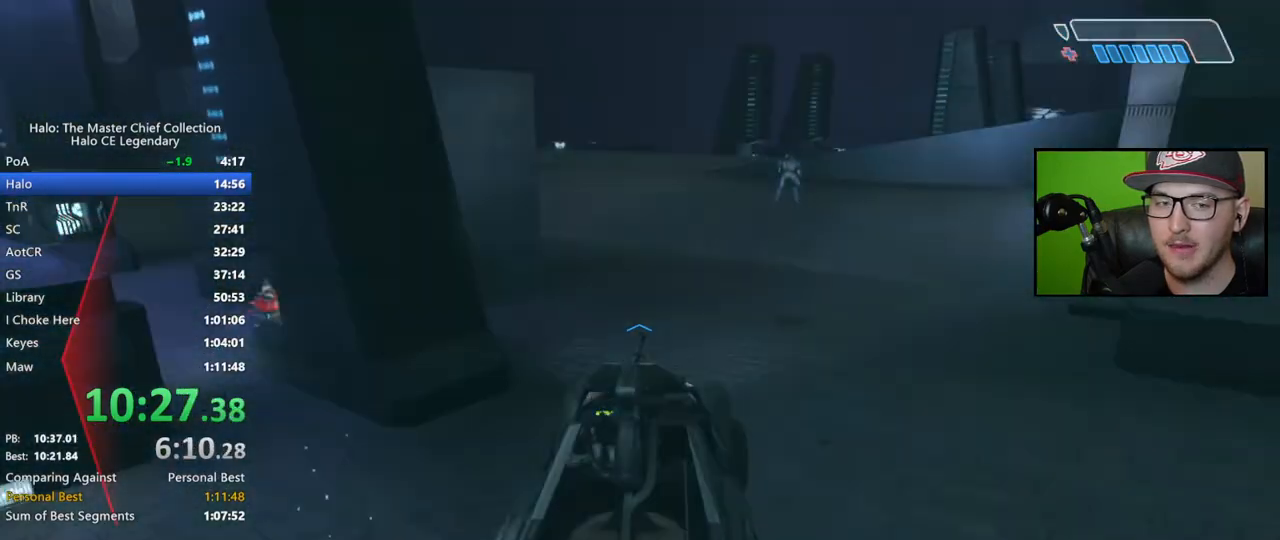
{"buttons": [], "left_stick": "up", "right_stick": "right", "events": [[100, "right_stick", "center"], [217, "right_stick", "right"]]}
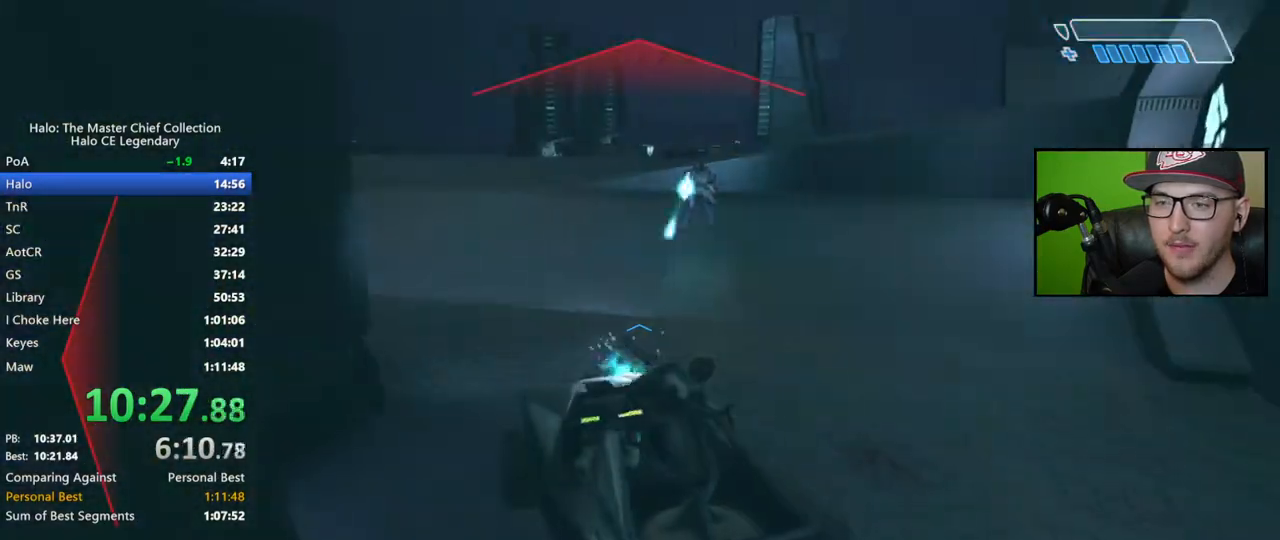
{"buttons": [], "left_stick": "up", "right_stick": "right", "events": [[283, "left_stick", "center"], [467, "left_stick", "up"]]}
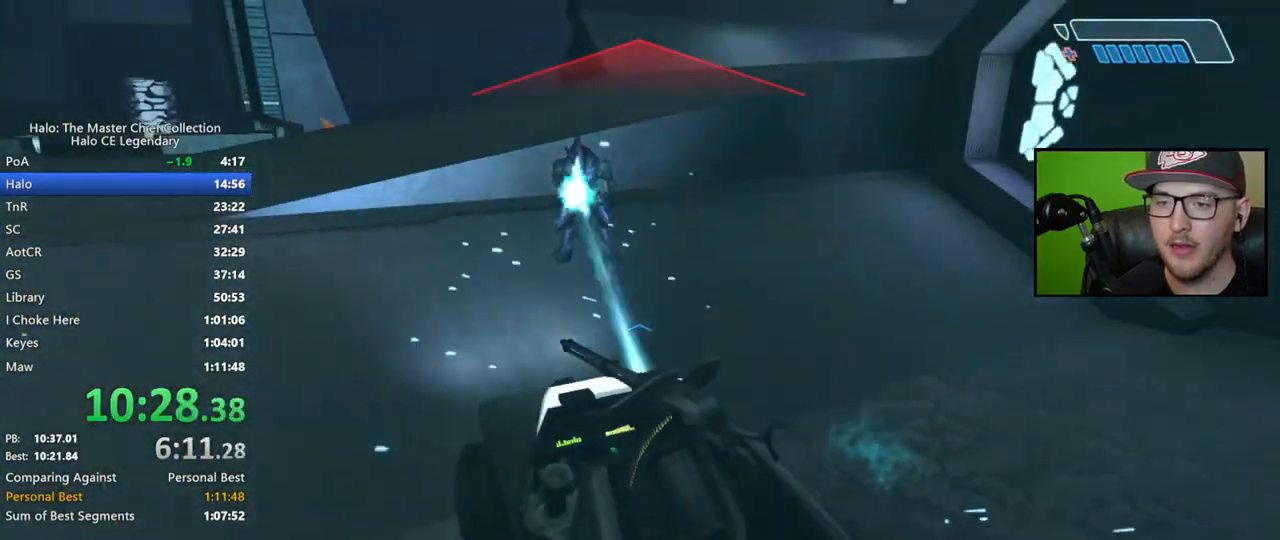
{"buttons": [], "left_stick": "up", "right_stick": "right", "events": [[100, "right_stick", "center"], [150, "right_stick", "right"], [317, "right_stick", "center"], [400, "right_stick", "right"]]}
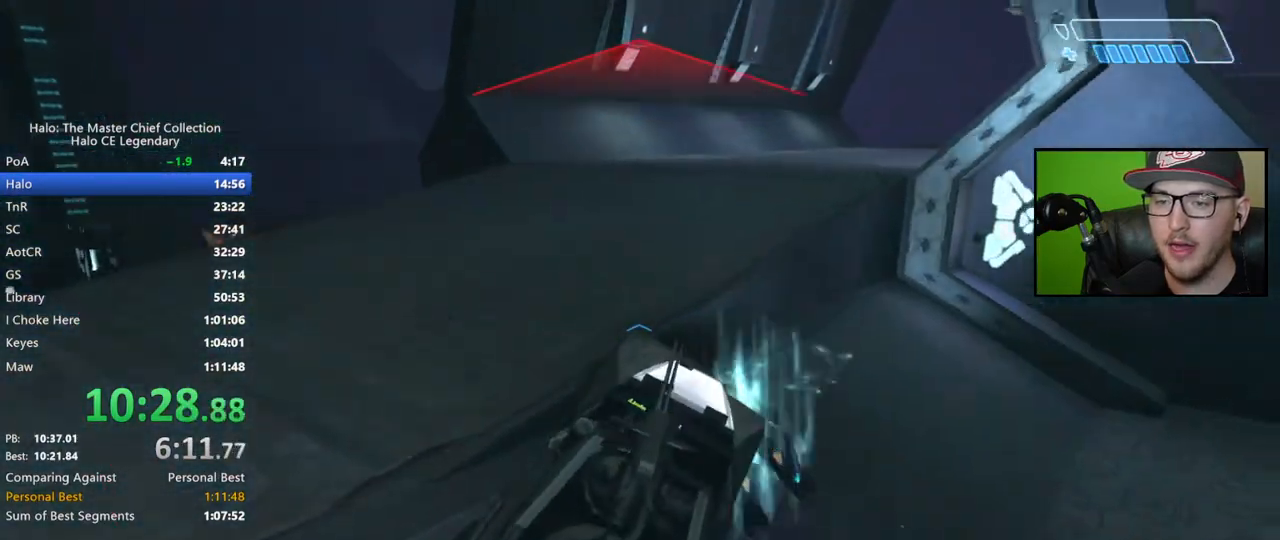
{"buttons": [], "left_stick": "up", "right_stick": "right", "events": []}
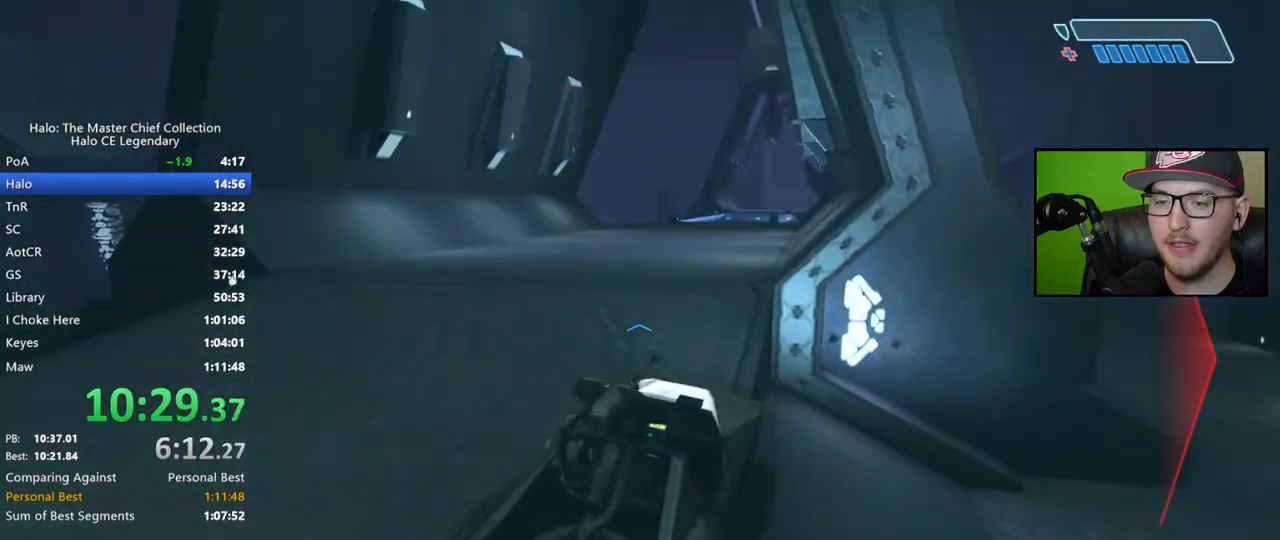
{"buttons": [], "left_stick": "up", "right_stick": "right", "events": [[217, "right_stick", "up-right"], [350, "right_stick", "center"], [467, "right_stick", "right"]]}
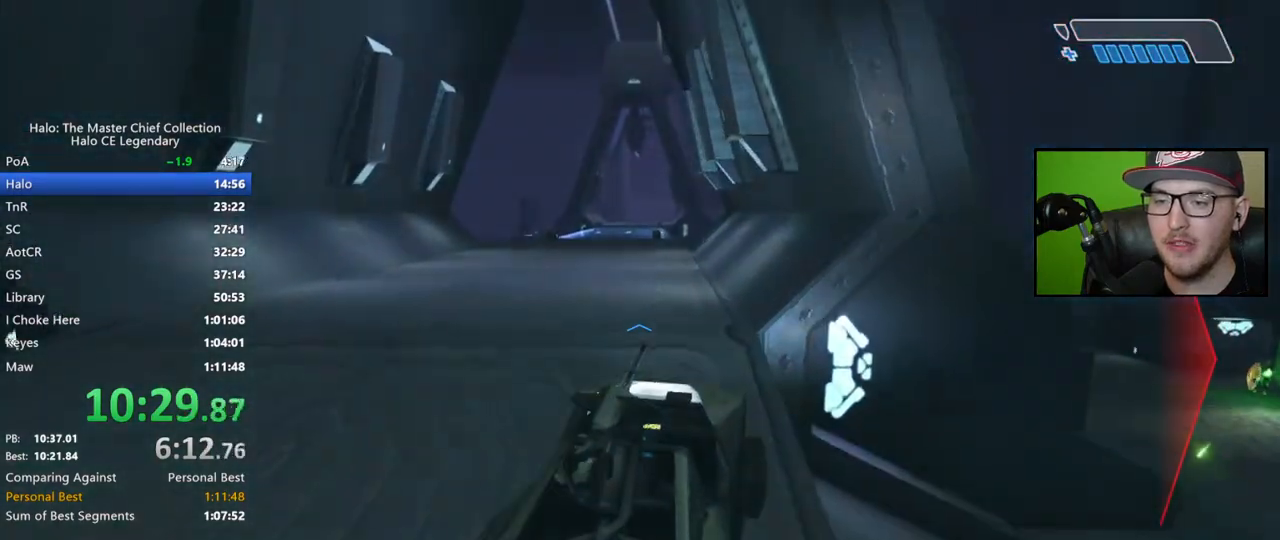
{"buttons": [], "left_stick": "up", "right_stick": "up", "events": [[133, "right_stick", "center"], [433, "right_stick", "up"]]}
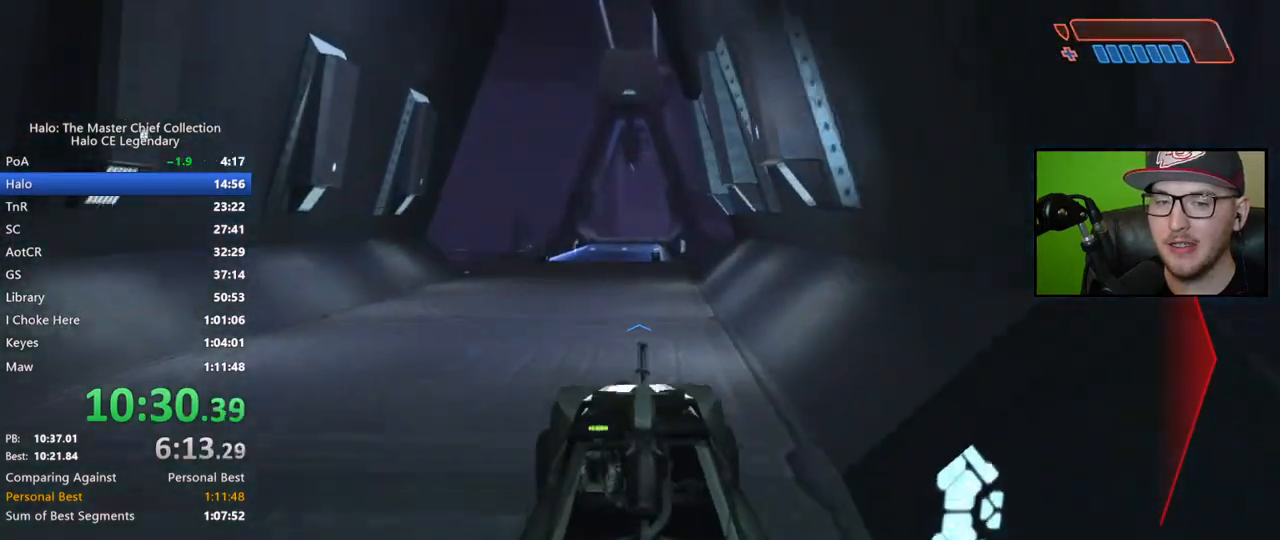
{"buttons": [], "left_stick": "up", "right_stick": "up", "events": []}
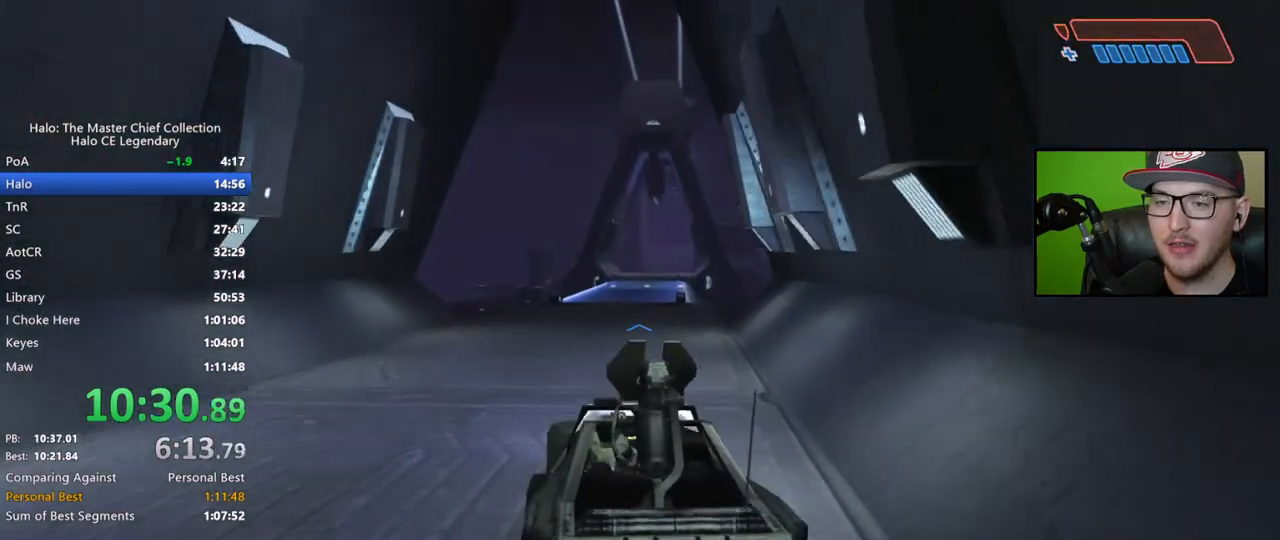
{"buttons": [], "left_stick": "up", "right_stick": "up-right", "events": [[183, "right_stick", "center"], [433, "right_stick", "up-right"]]}
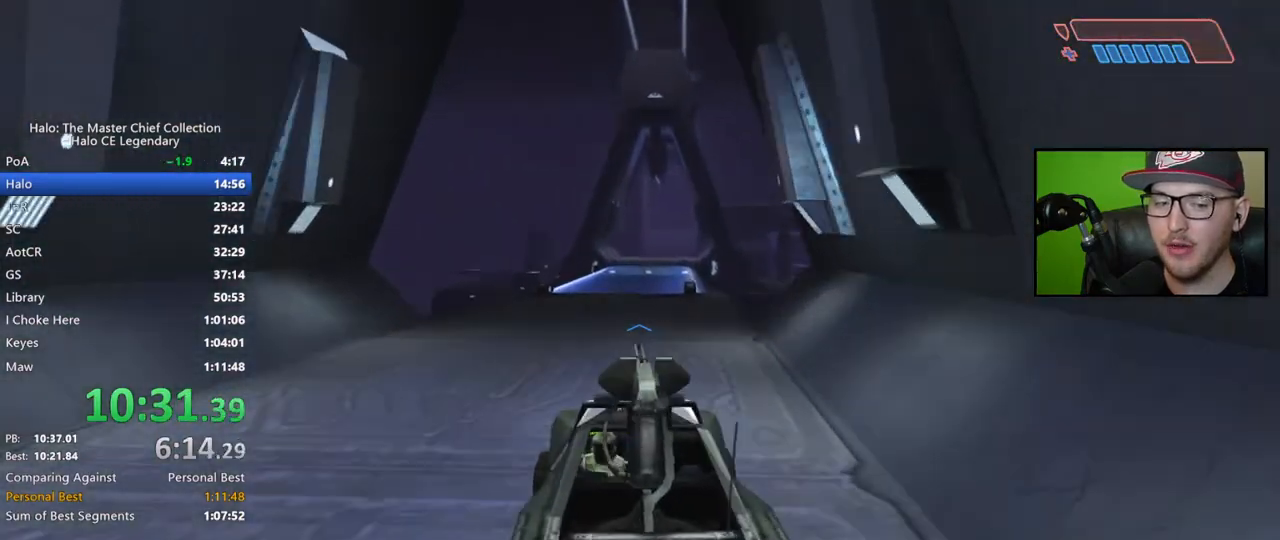
{"buttons": [], "left_stick": "up", "right_stick": "up-right", "events": []}
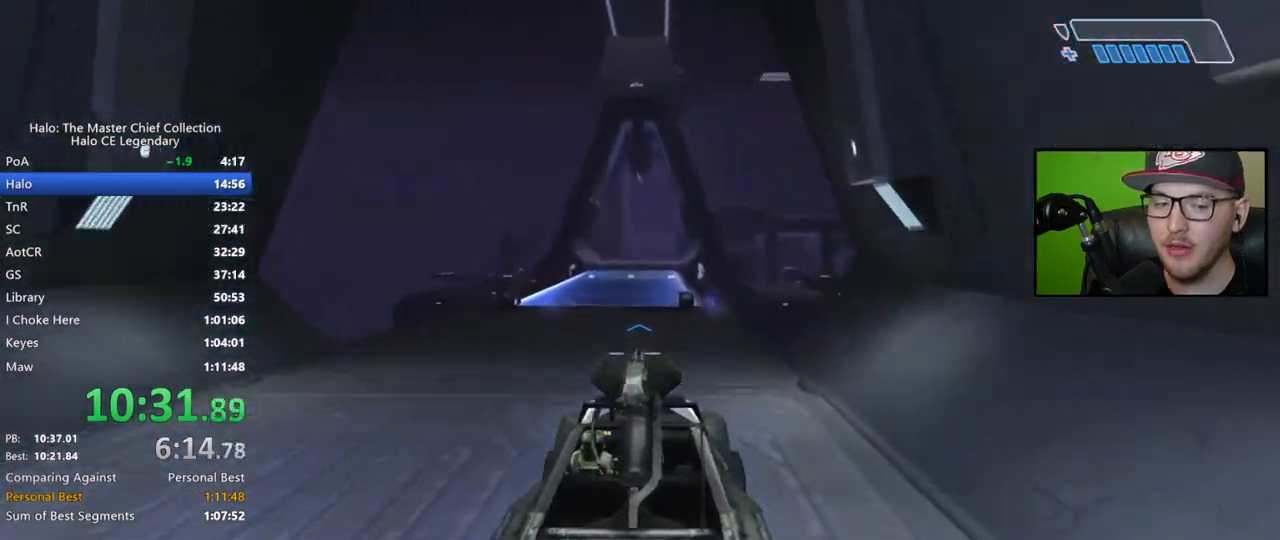
{"buttons": [], "left_stick": "up", "right_stick": "left", "events": [[300, "right_stick", "center"], [383, "right_stick", "left"]]}
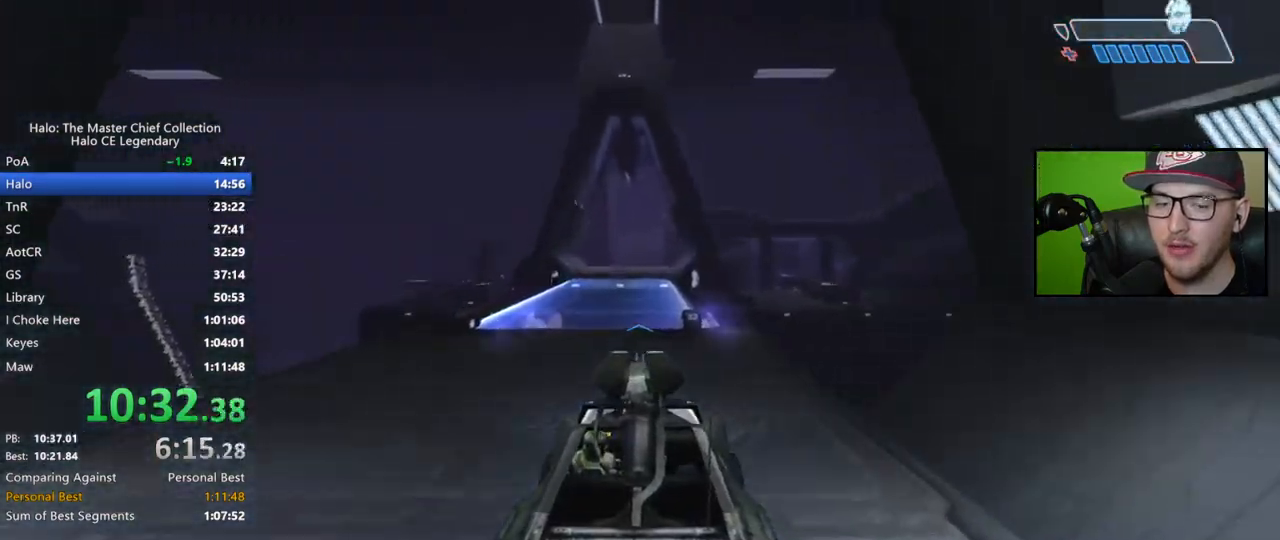
{"buttons": [], "left_stick": "up", "right_stick": "right", "events": [[183, "right_stick", "center"], [350, "right_stick", "right"]]}